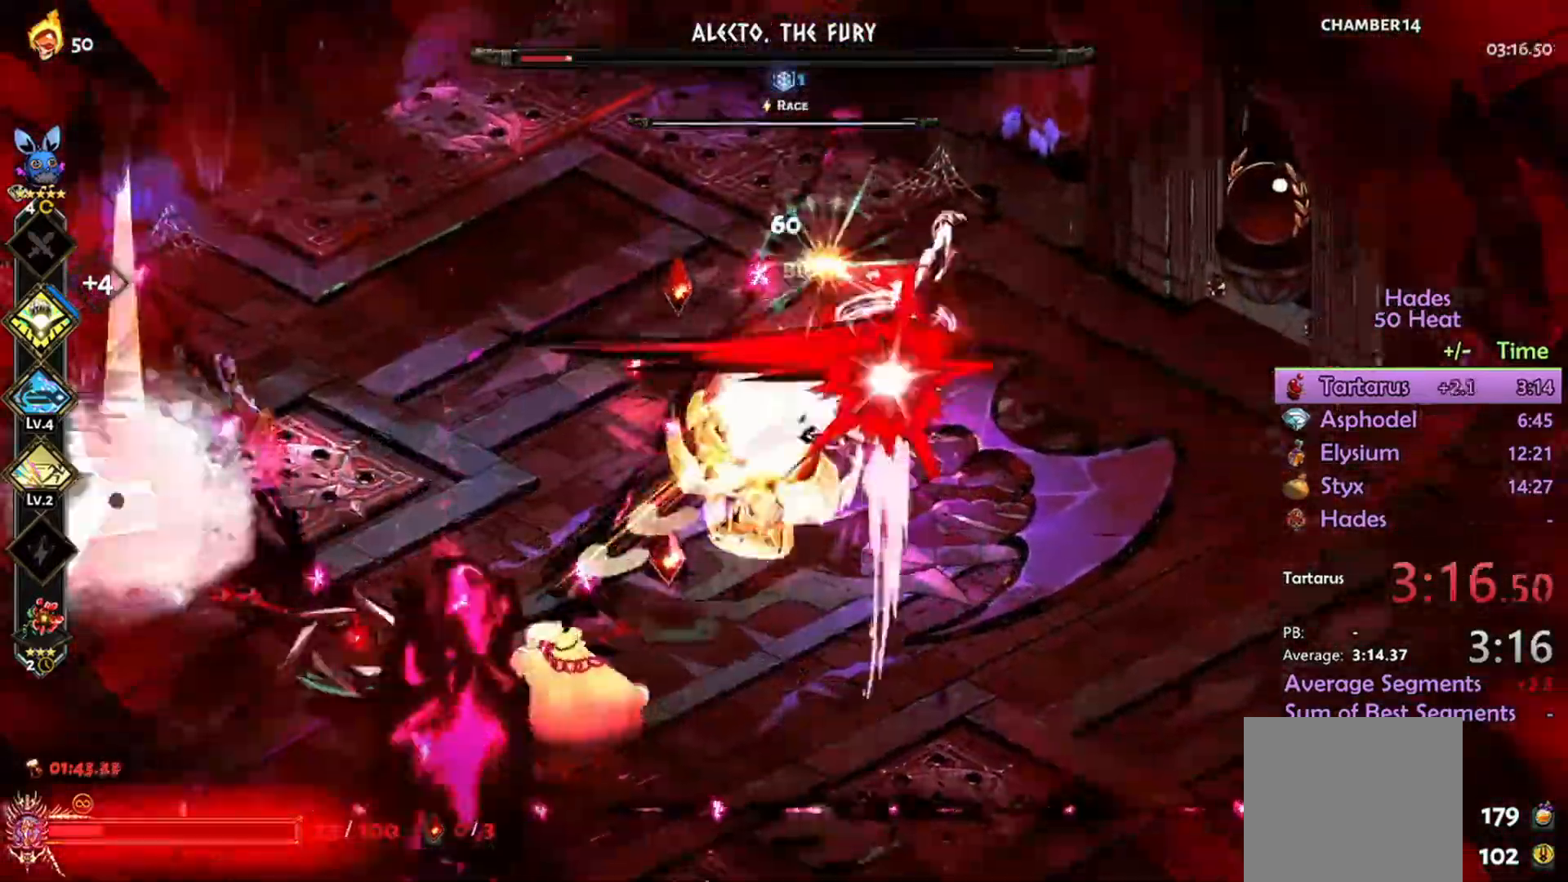
Gameplay with a controller (Xbox layout); each line is a JSON object with the inputs held at the frame after it. "events" lists button and stick changes between this image and that frame as [ms after this image, input, new state], when the widget could be followed in between.
{"buttons": ["A", "R2"], "left_stick": "up-right", "right_stick": "center", "events": [[100, "L1", "up"], [133, "left_stick", "up"], [200, "R2", "down"], [433, "left_stick", "up-right"]]}
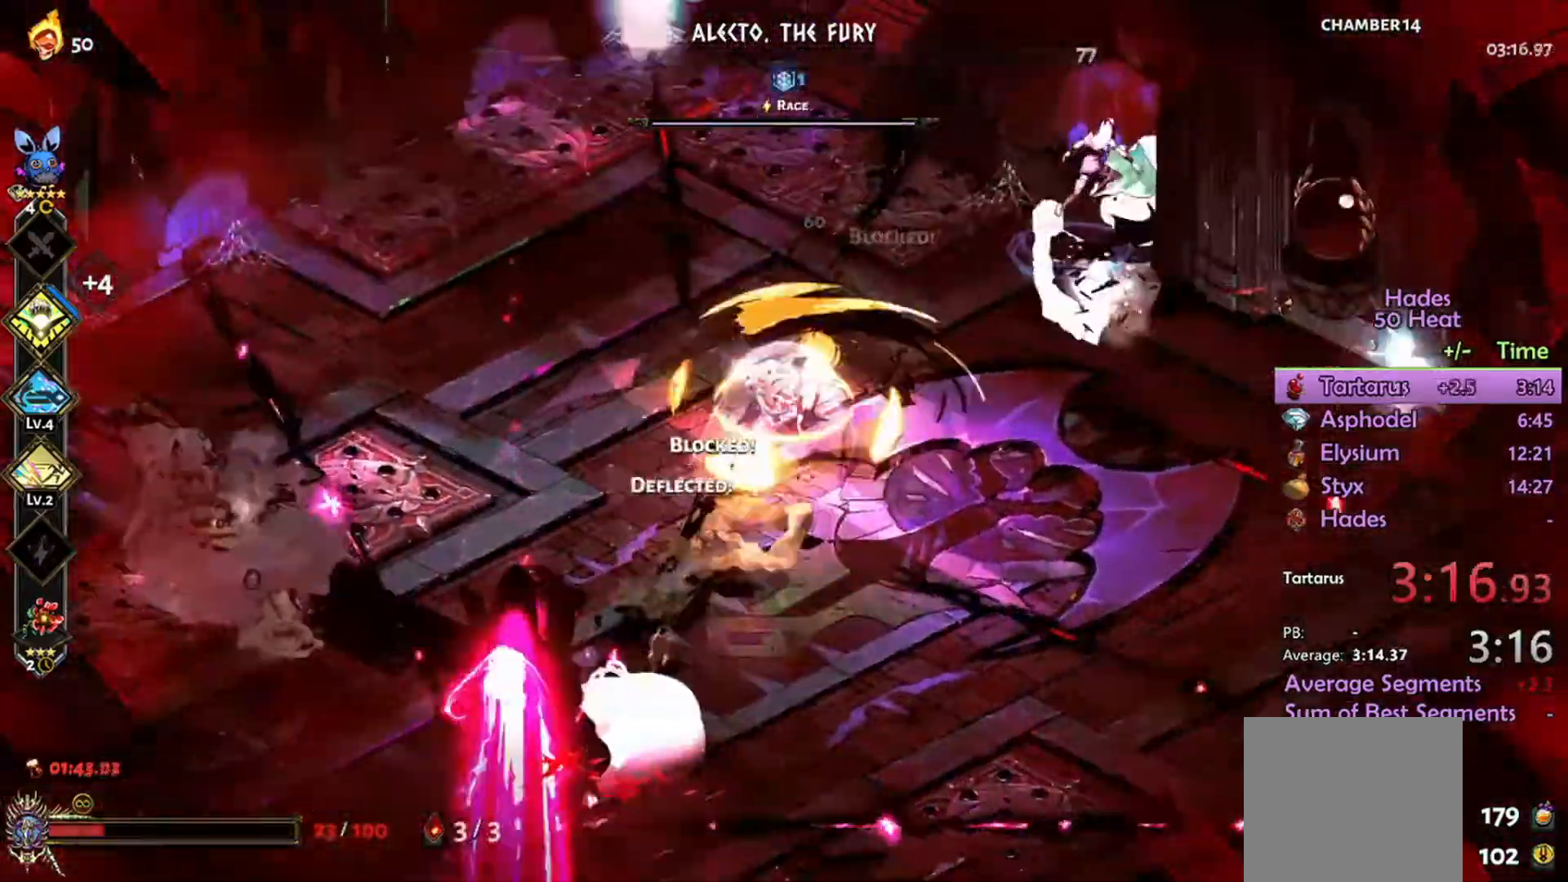
{"buttons": ["A"], "left_stick": "right", "right_stick": "center", "events": [[167, "L1", "down"], [267, "L1", "up"], [300, "L1", "down"], [433, "L1", "up"], [433, "left_stick", "right"], [467, "R2", "up"]]}
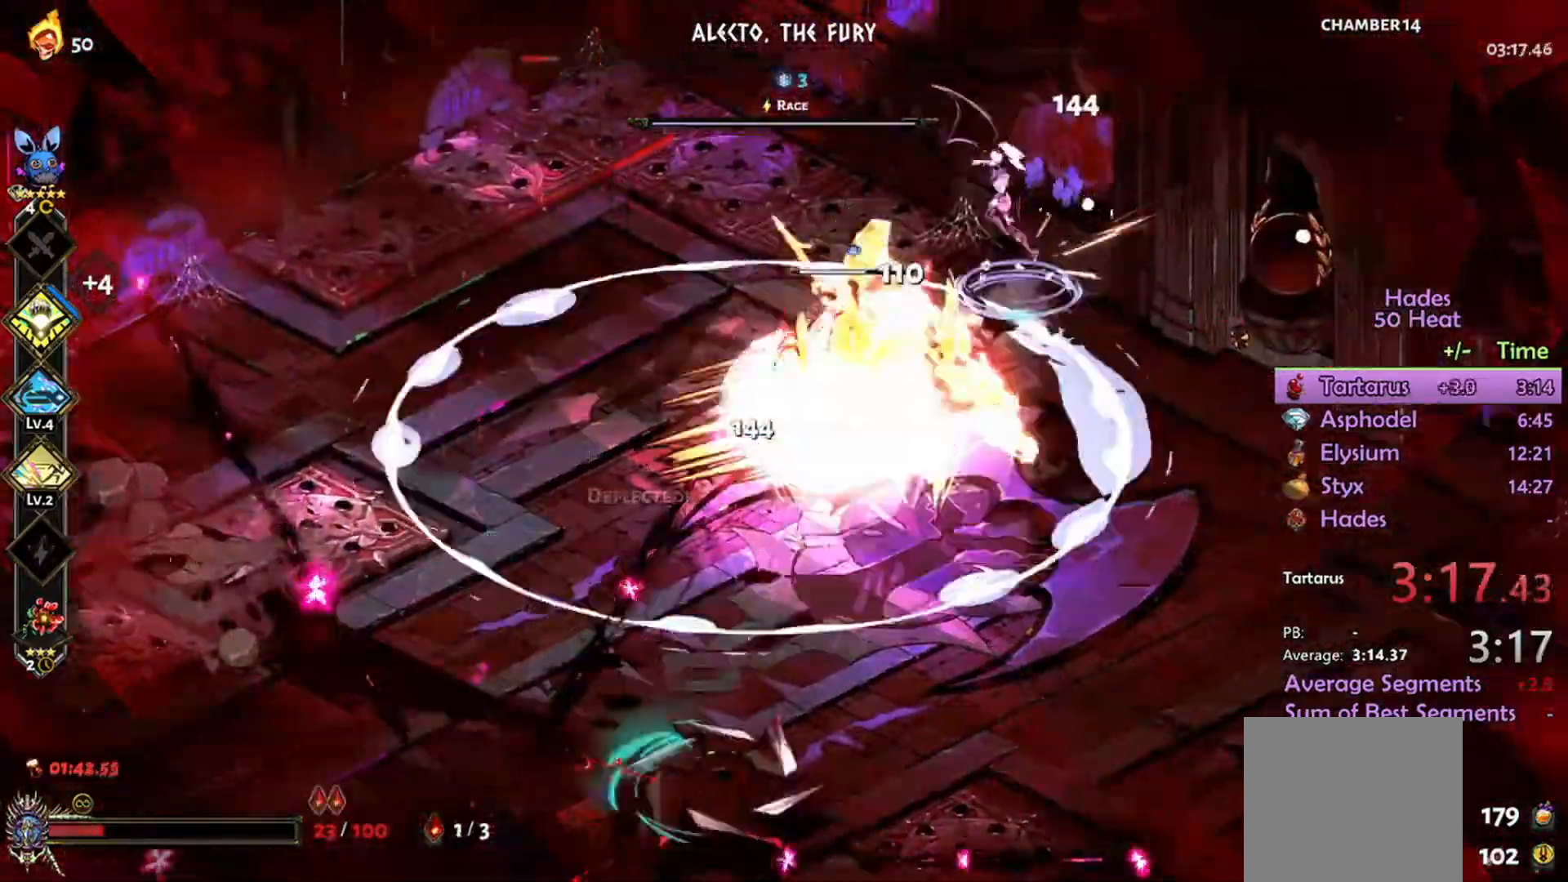
{"buttons": ["R2"], "left_stick": "right", "right_stick": "center"}
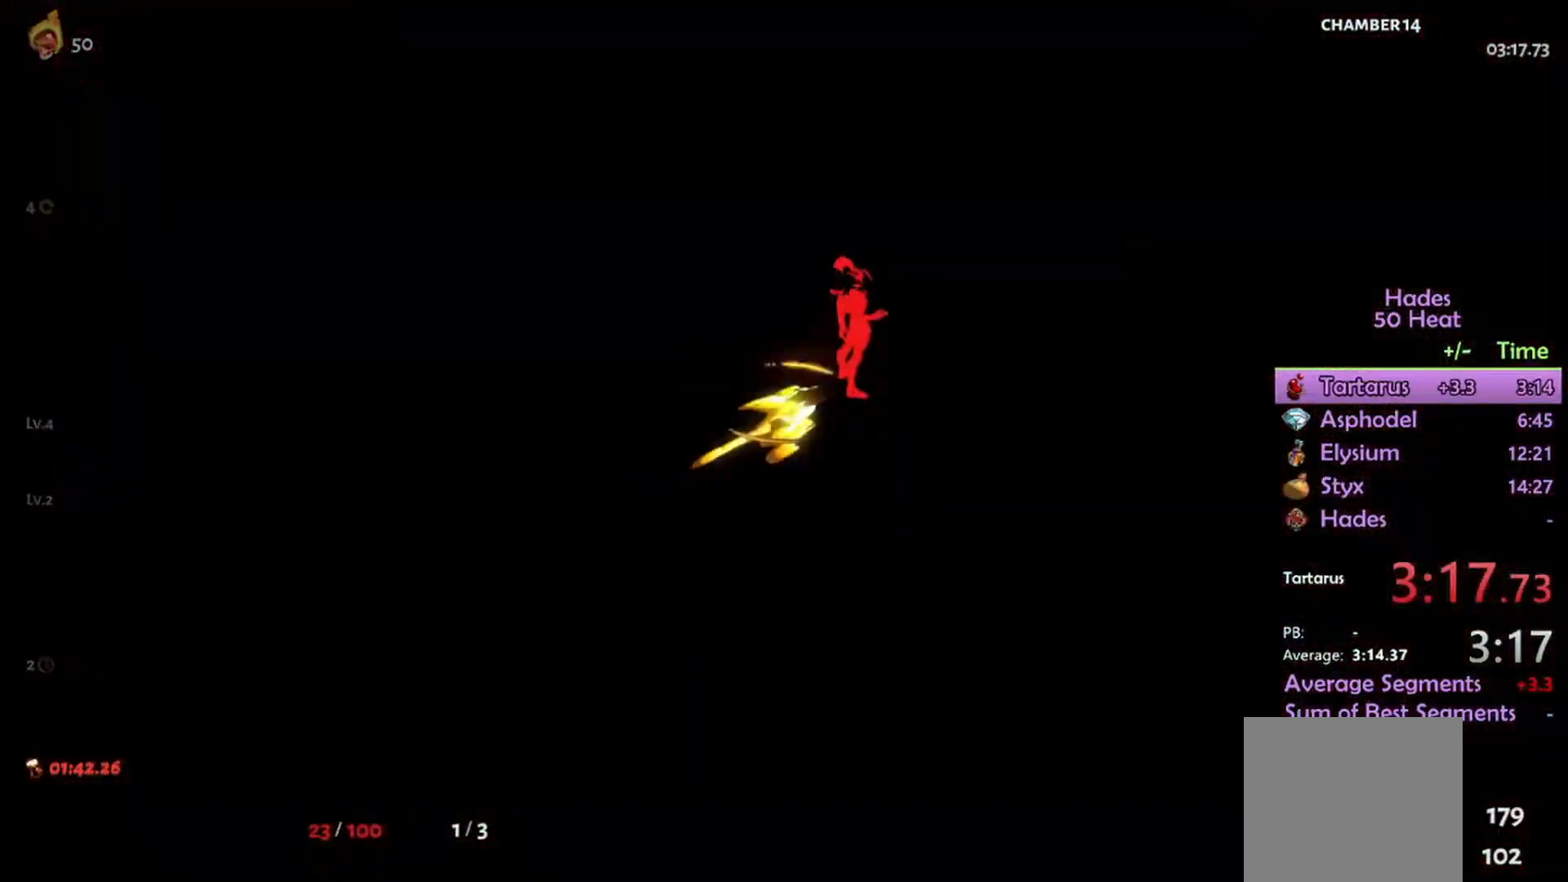
{"buttons": [], "left_stick": "center", "right_stick": "center", "events": [[133, "left_stick", "center"], [433, "R2", "up"]]}